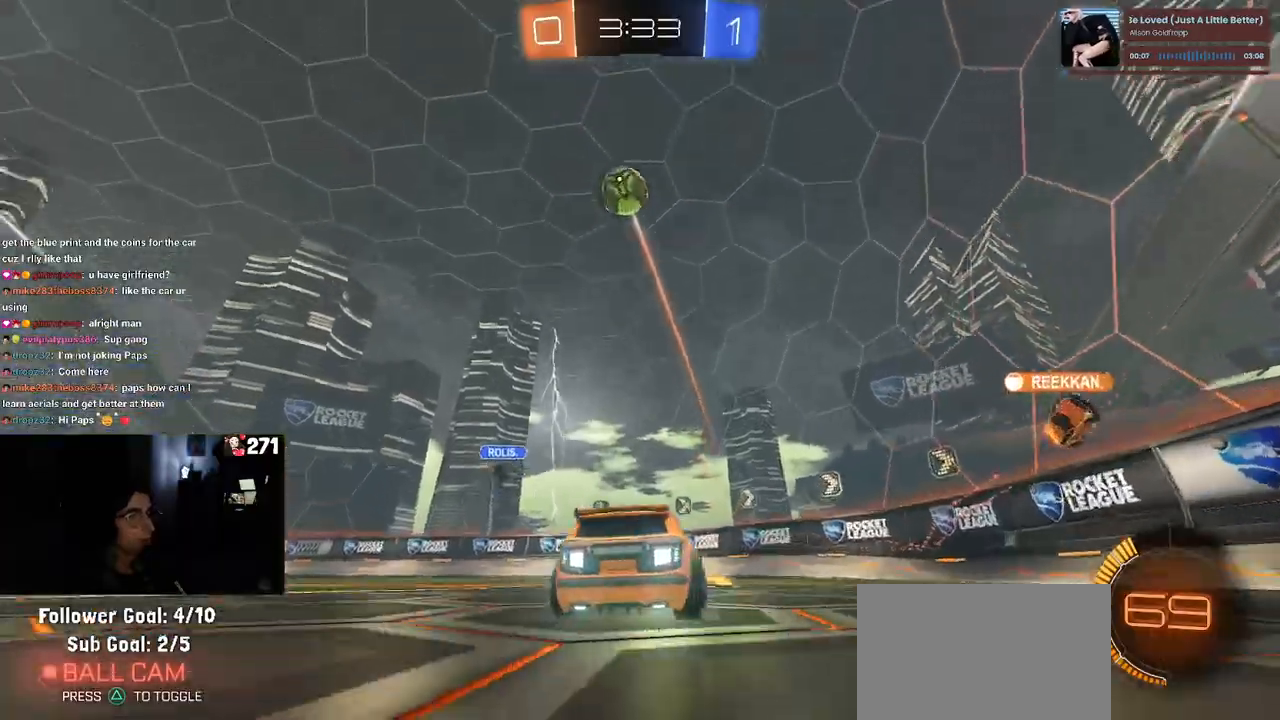
Gameplay with a controller (PlayStation layout); each line is a JSON object with the inputs held at the frame after it. "events" lists button and stick changes between this image and that frame as [ms after this image, input, new state], when the widget could be followed in between. Not read: R2.
{"buttons": [], "left_stick": "right", "right_stick": "center", "events": [[33, "SQUARE", "up"]]}
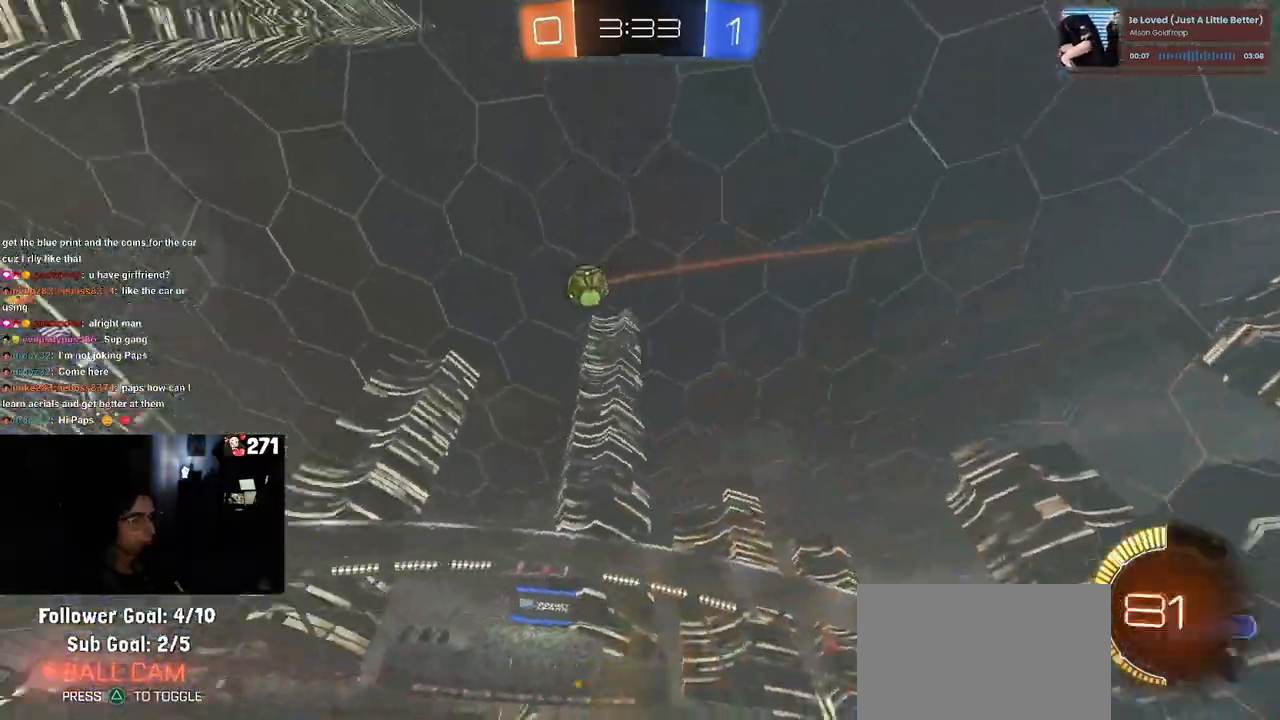
{"buttons": [], "left_stick": "right", "right_stick": "center", "events": []}
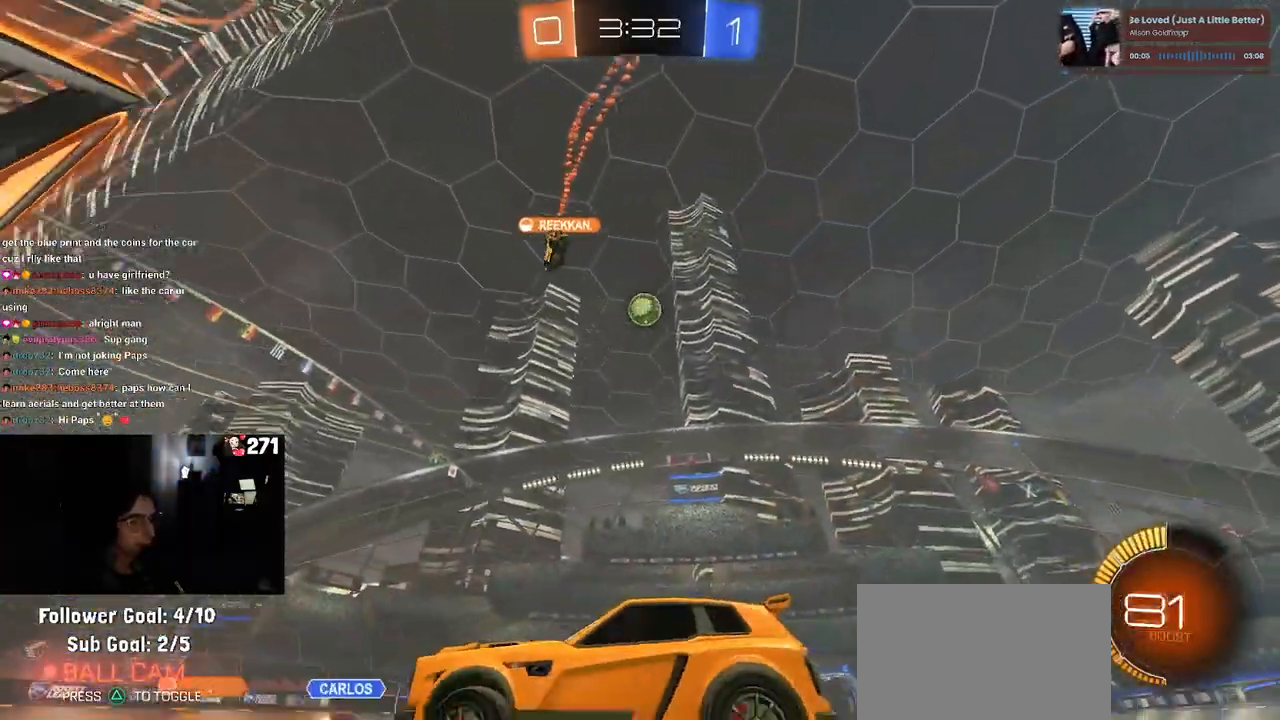
{"buttons": [], "left_stick": "left", "right_stick": "center", "events": [[117, "left_stick", "center"], [467, "left_stick", "left"]]}
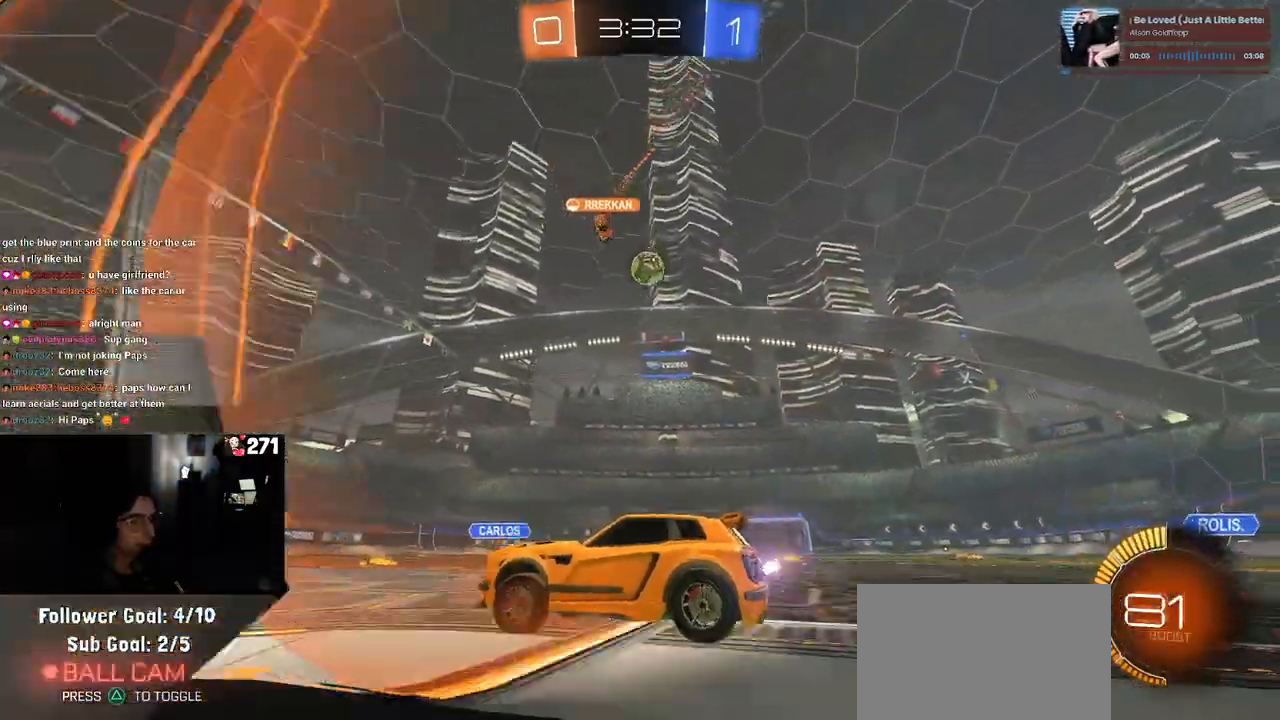
{"buttons": [], "left_stick": "right", "right_stick": "center", "events": [[117, "left_stick", "center"], [167, "left_stick", "right"]]}
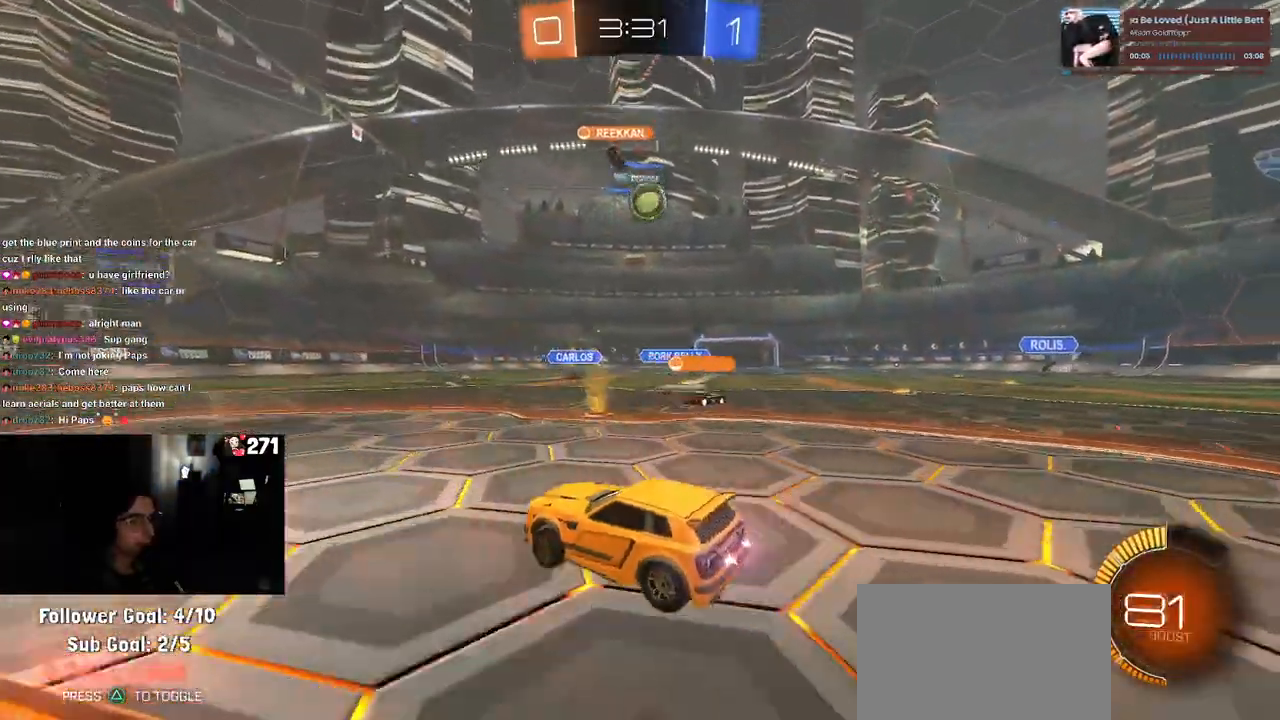
{"buttons": [], "left_stick": "left", "right_stick": "center", "events": [[267, "left_stick", "center"], [483, "left_stick", "left"]]}
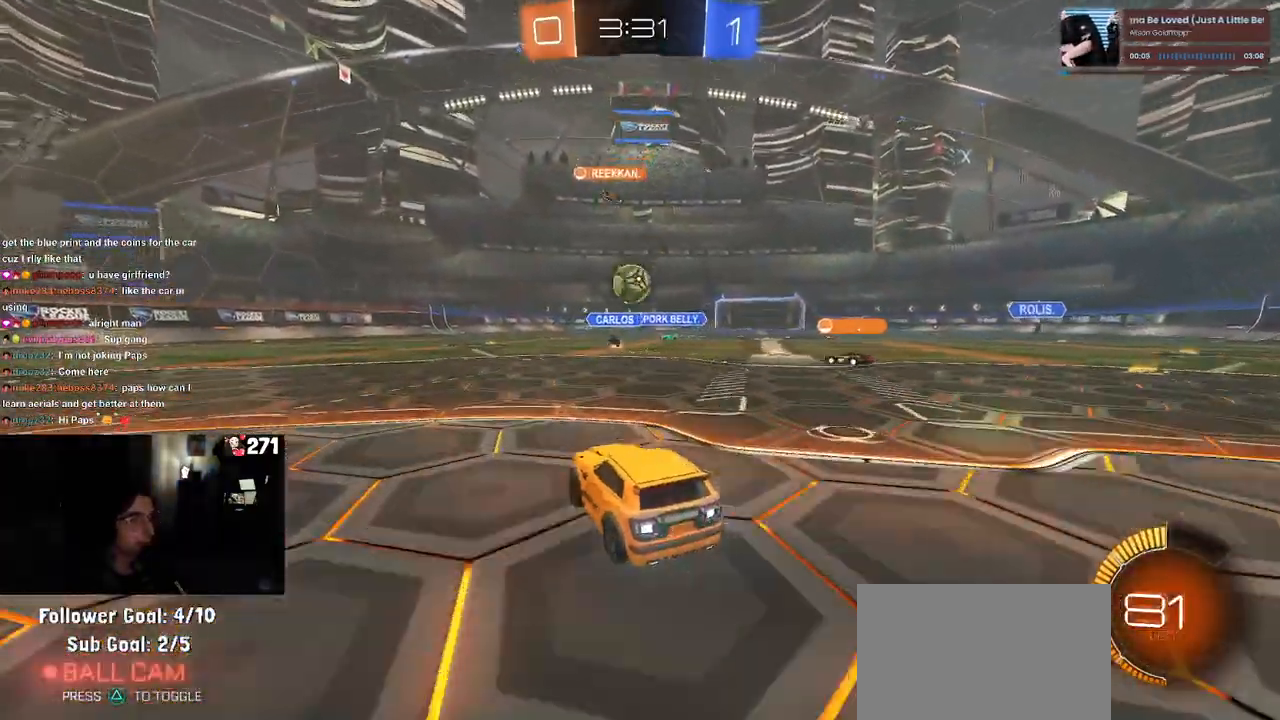
{"buttons": [], "left_stick": "left", "right_stick": "center", "events": [[50, "L2", "down"], [117, "SQUARE", "down"], [233, "SQUARE", "up"], [450, "L2", "up"]]}
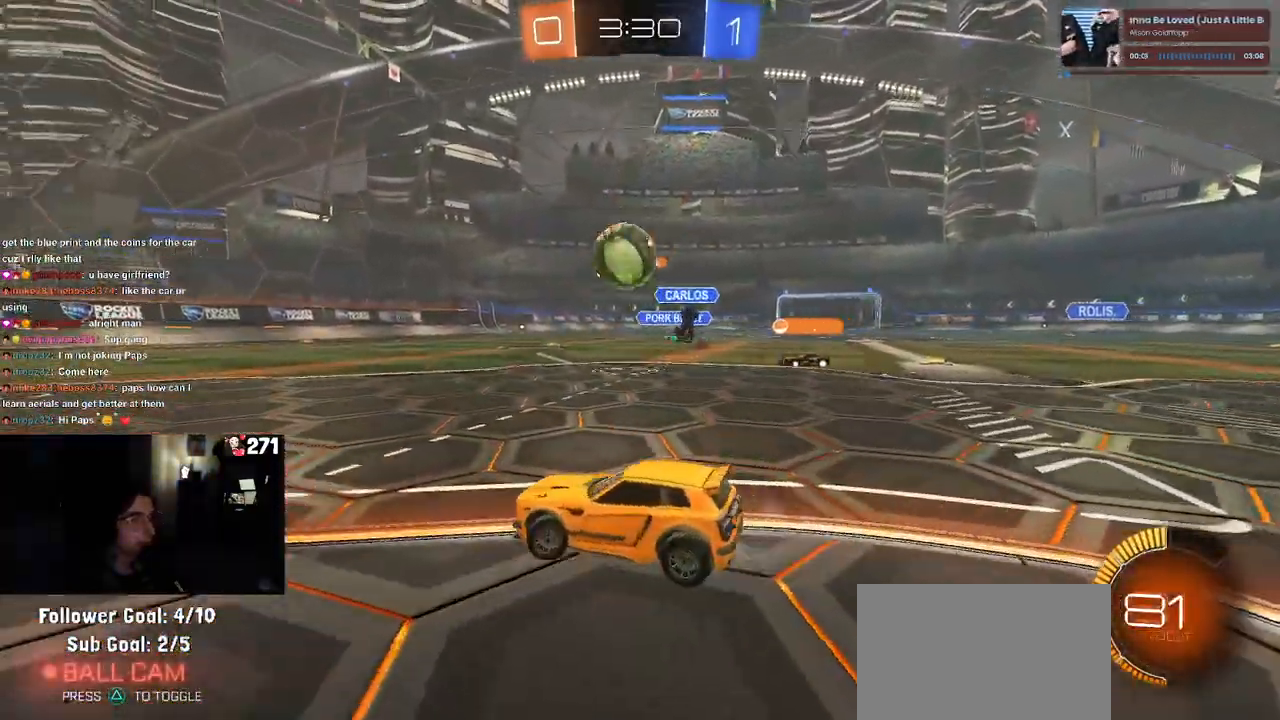
{"buttons": ["L2"], "left_stick": "down-right", "right_stick": "center", "events": [[400, "left_stick", "center"], [417, "L2", "down"], [500, "left_stick", "down-right"]]}
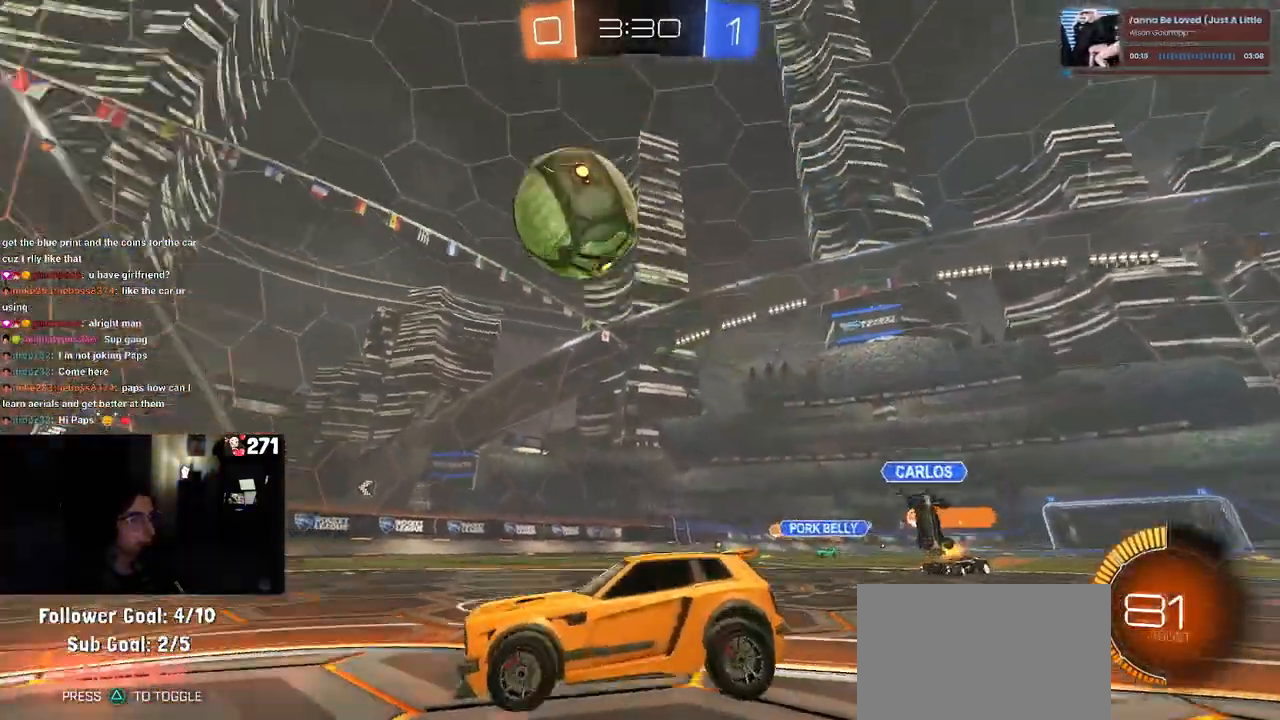
{"buttons": ["R1"], "left_stick": "left", "right_stick": "center", "events": [[17, "L2", "up"], [83, "CROSS", "down"], [133, "R1", "down"], [317, "CROSS", "up"], [367, "left_stick", "center"], [417, "left_stick", "left"]]}
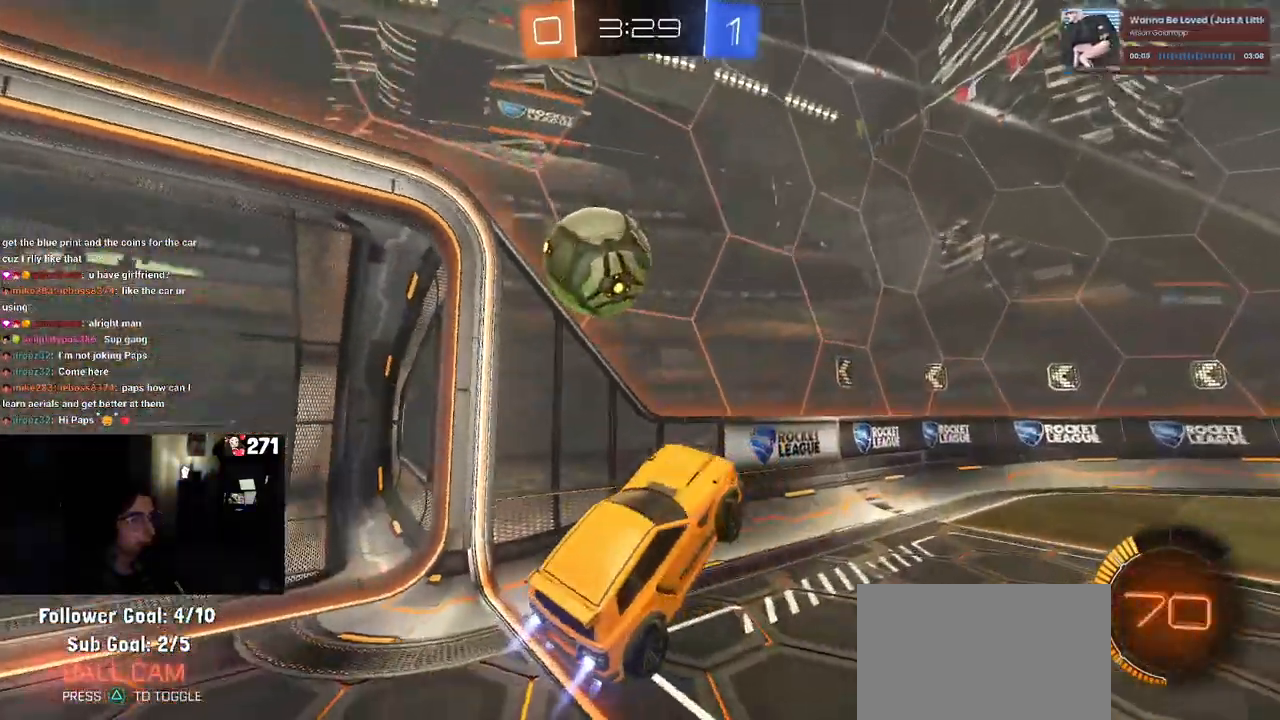
{"buttons": ["R1"], "left_stick": "down", "right_stick": "center", "events": [[67, "left_stick", "center"], [183, "left_stick", "left"], [300, "CROSS", "down"], [433, "left_stick", "down"], [467, "CROSS", "up"]]}
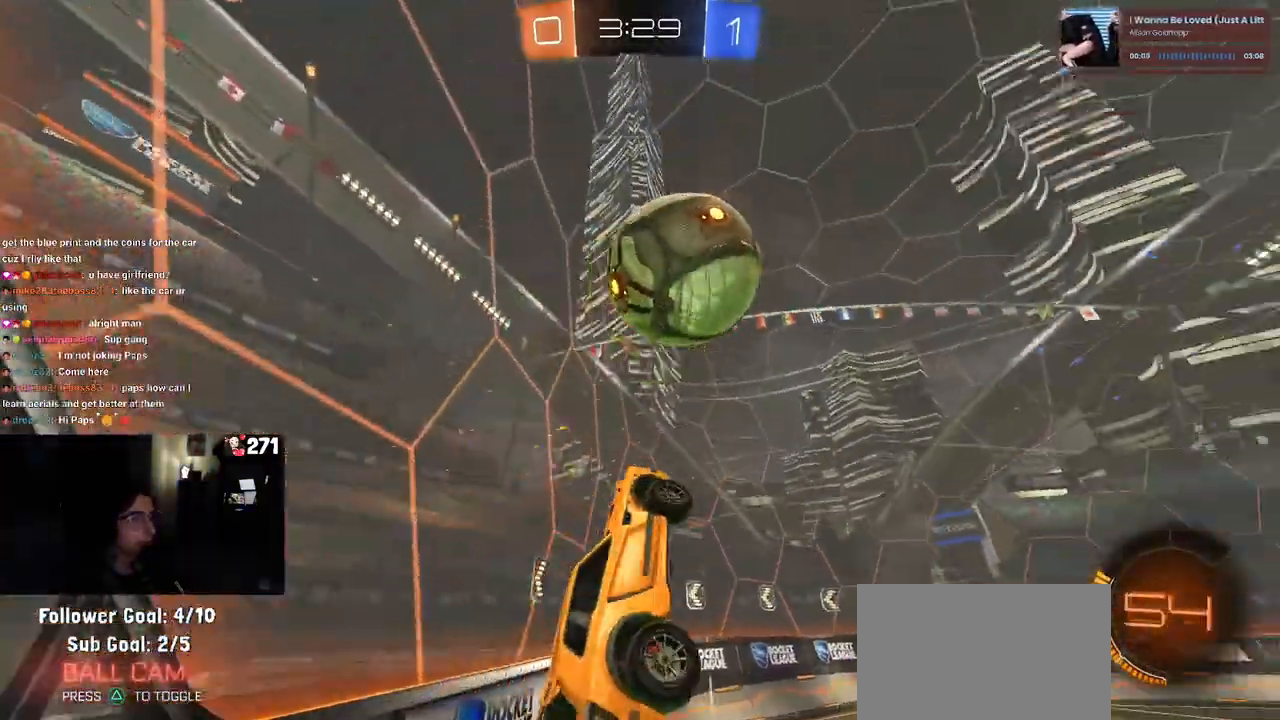
{"buttons": ["R1"], "left_stick": "down-right", "right_stick": "center", "events": [[150, "left_stick", "down-right"]]}
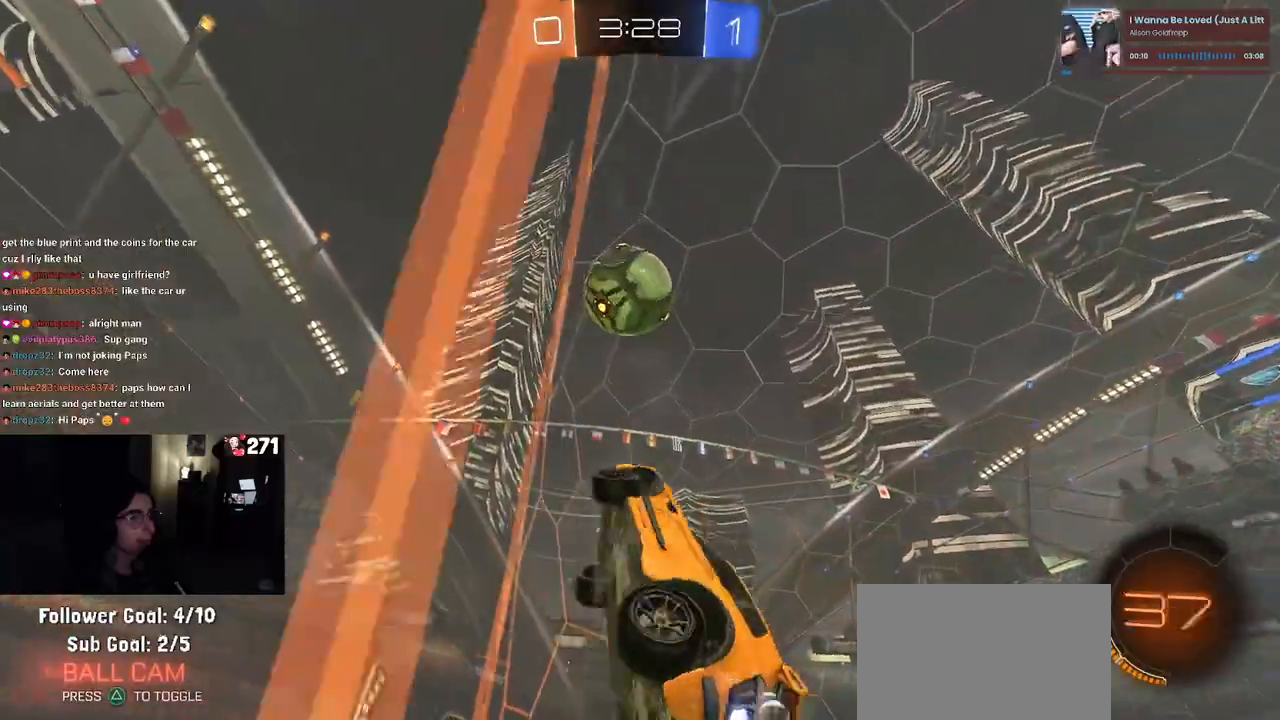
{"buttons": [], "left_stick": "center", "right_stick": "center", "events": [[67, "left_stick", "center"], [200, "R1", "up"]]}
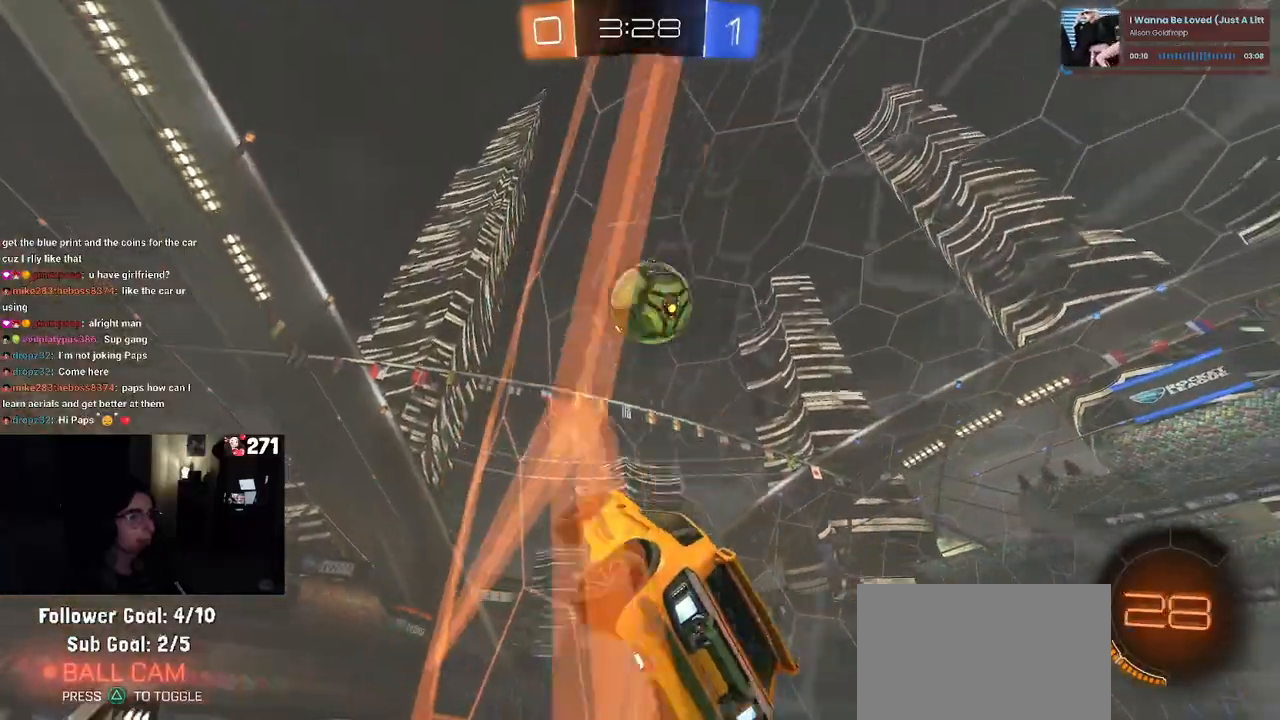
{"buttons": [], "left_stick": "center", "right_stick": "center", "events": [[117, "left_stick", "right"], [317, "left_stick", "center"]]}
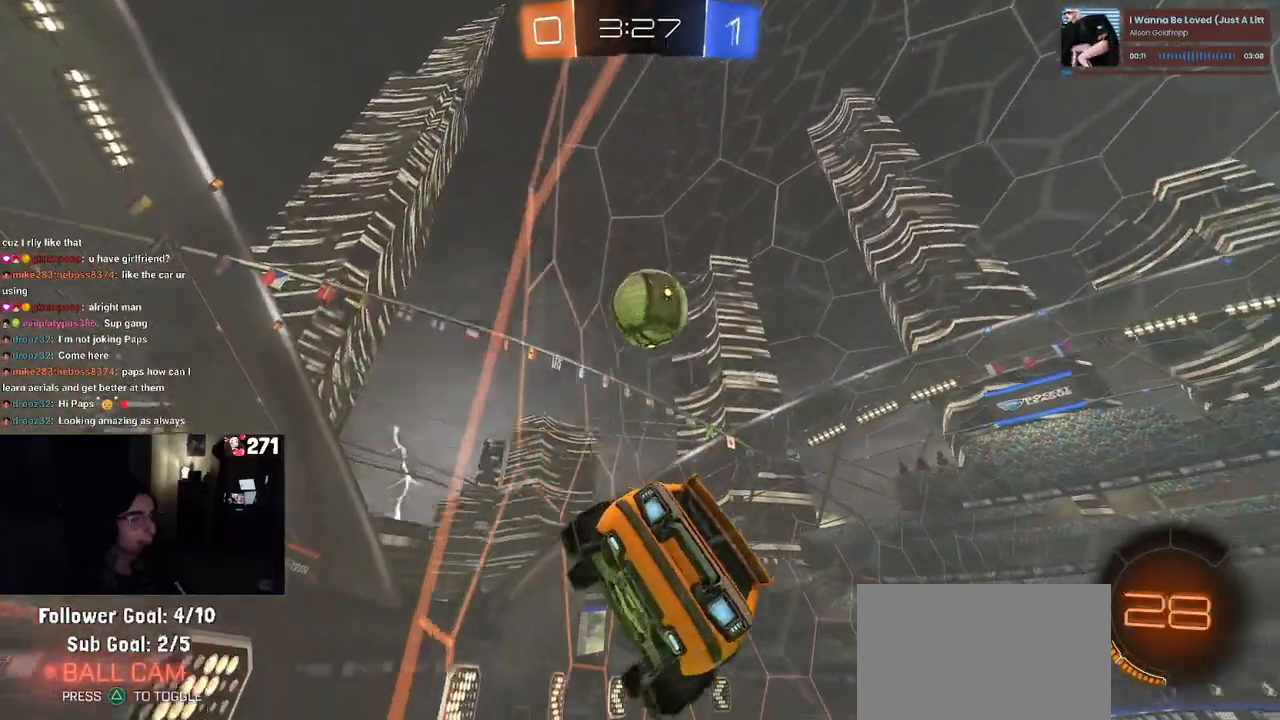
{"buttons": [], "left_stick": "center", "right_stick": "center", "events": [[267, "left_stick", "left"], [483, "left_stick", "center"]]}
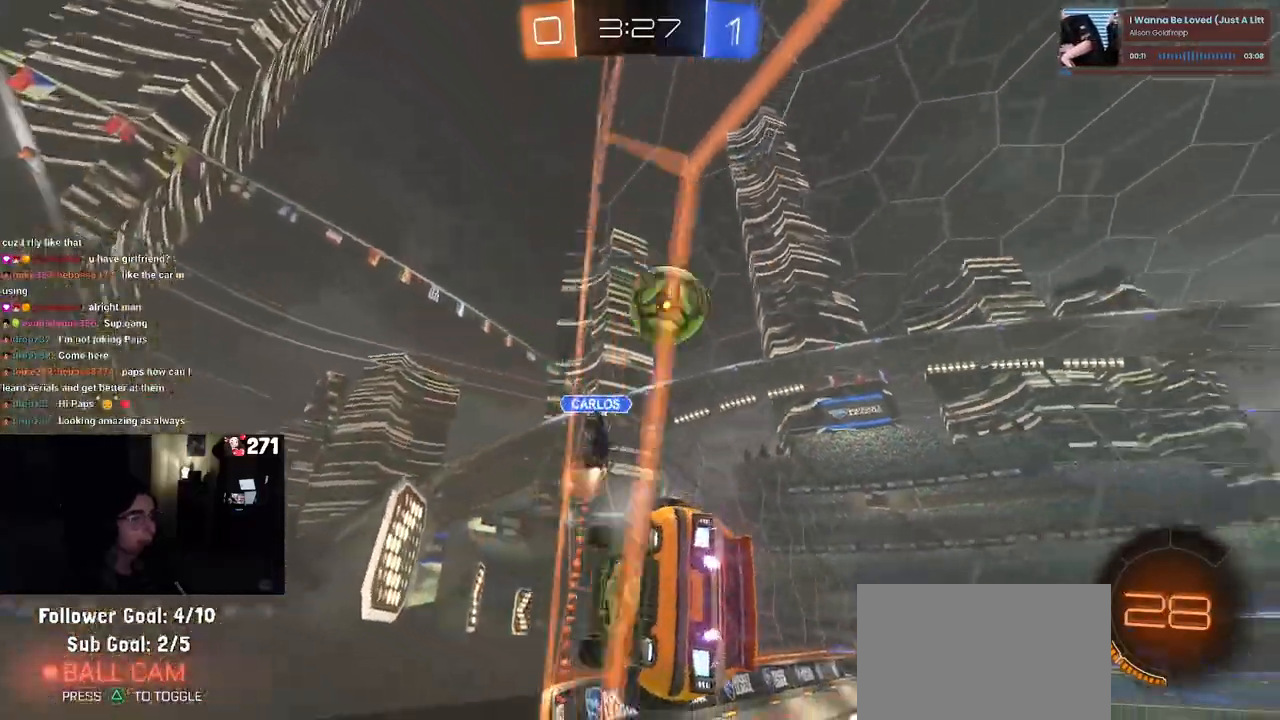
{"buttons": [], "left_stick": "right", "right_stick": "center", "events": [[33, "left_stick", "right"]]}
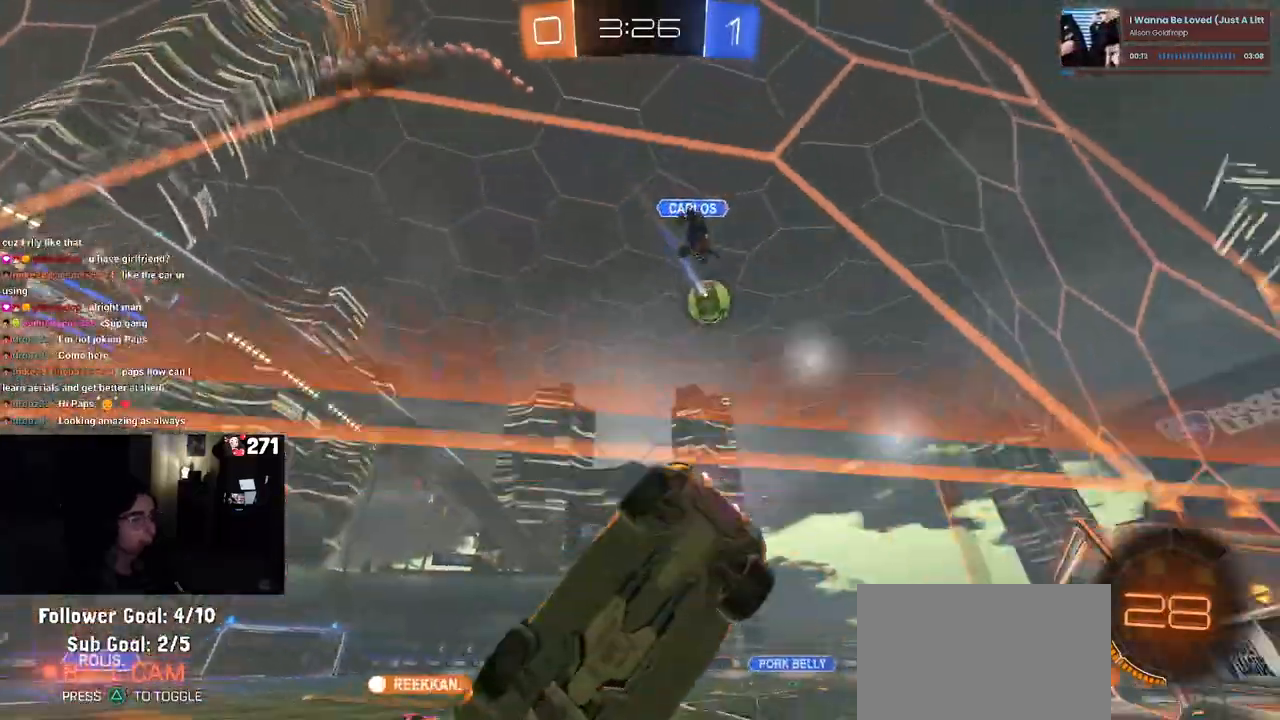
{"buttons": [], "left_stick": "right", "right_stick": "center", "events": [[150, "left_stick", "center"], [300, "left_stick", "right"]]}
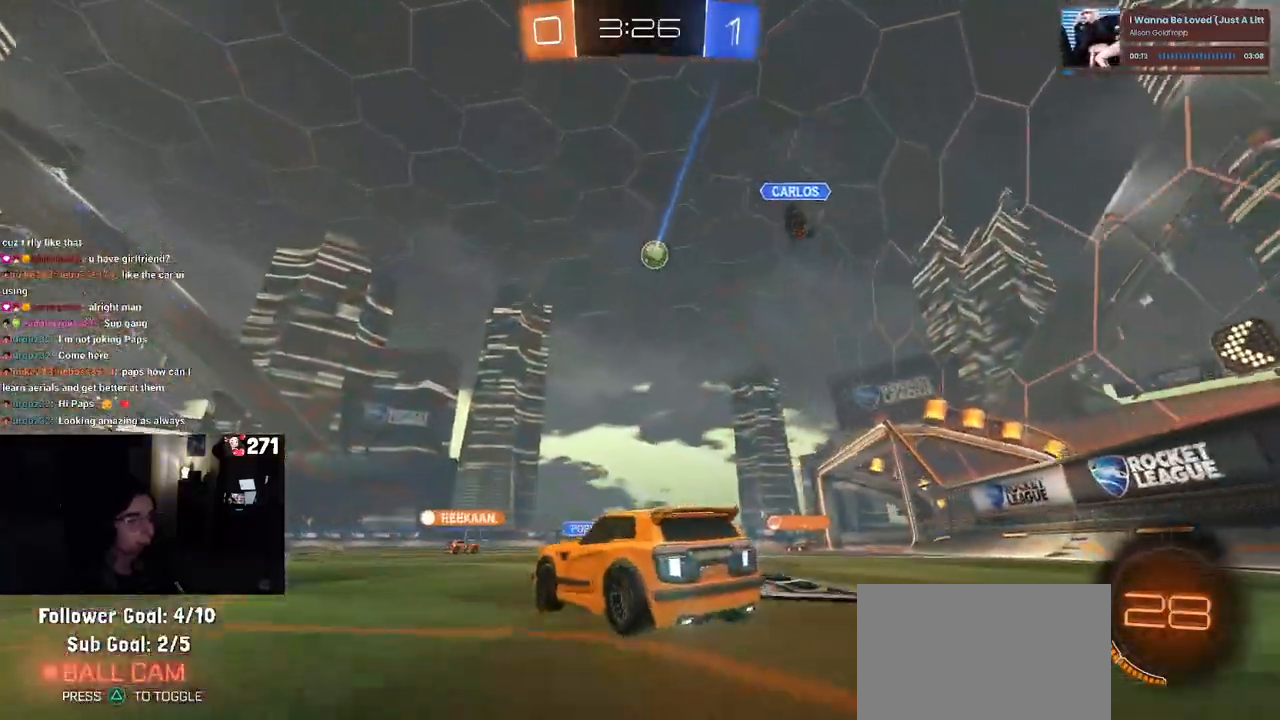
{"buttons": [], "left_stick": "center", "right_stick": "center", "events": [[450, "left_stick", "center"]]}
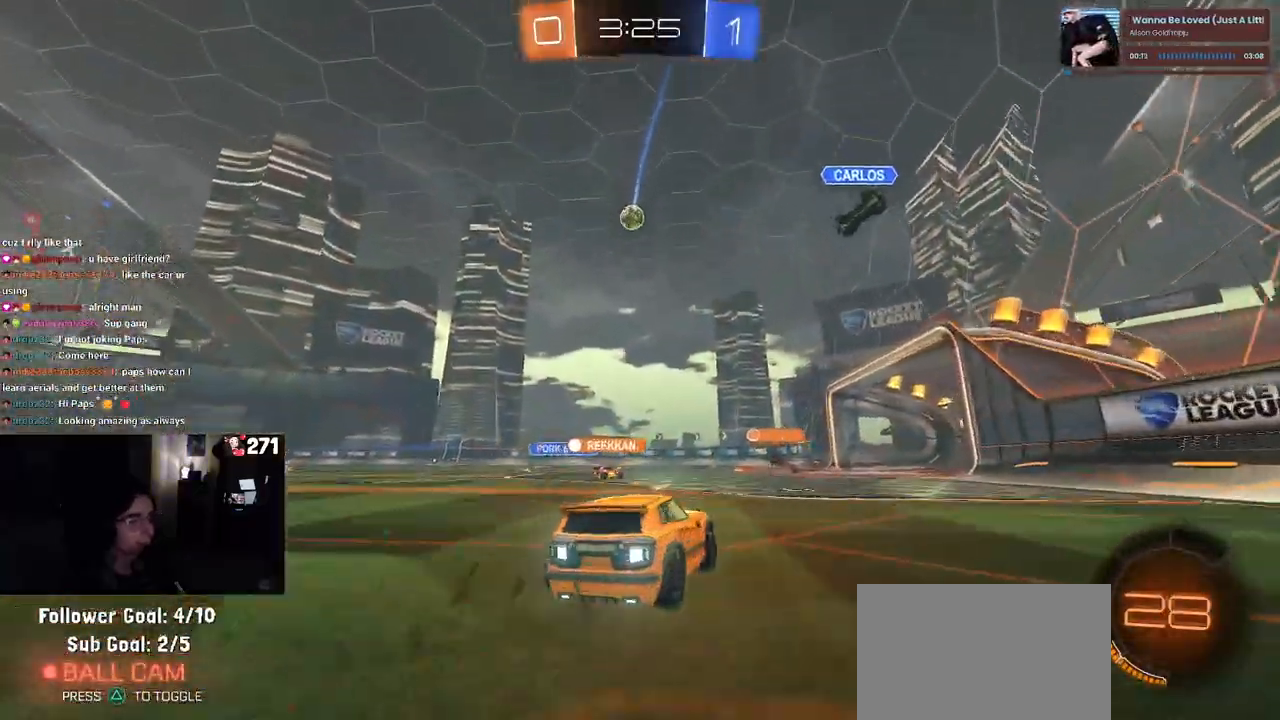
{"buttons": [], "left_stick": "left", "right_stick": "center", "events": [[283, "left_stick", "left"]]}
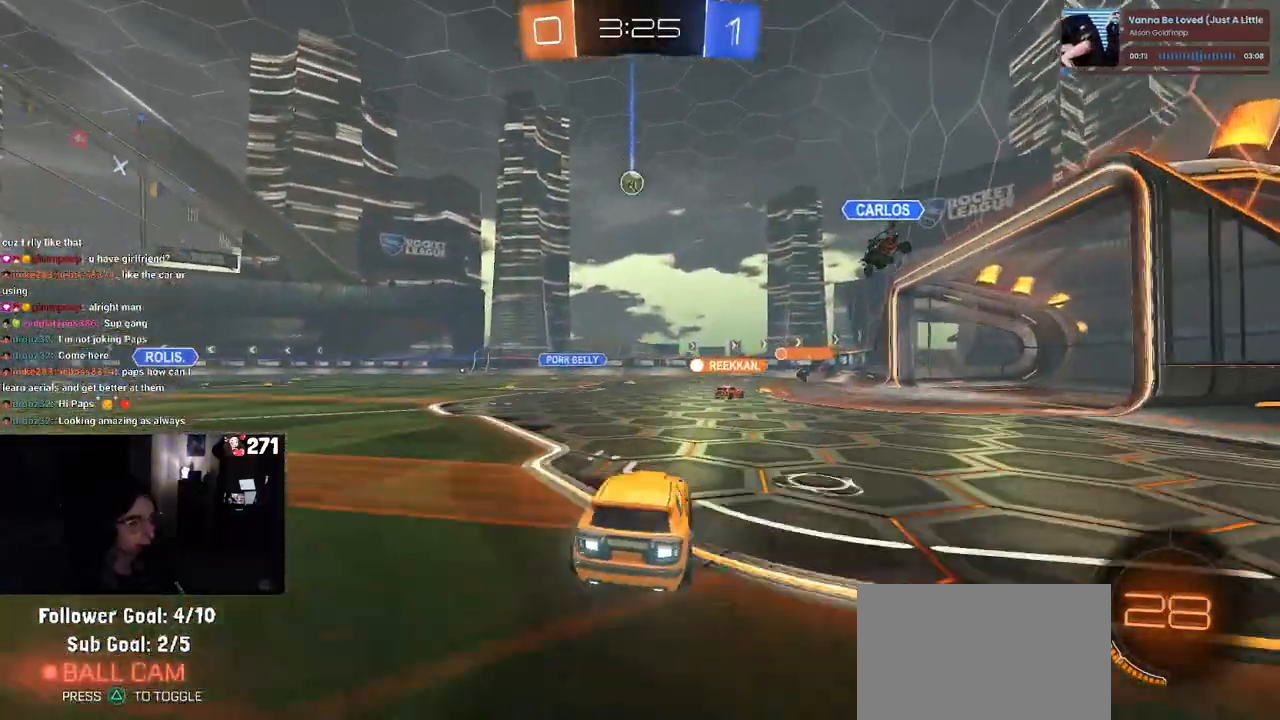
{"buttons": [], "left_stick": "center", "right_stick": "center", "events": [[333, "left_stick", "center"]]}
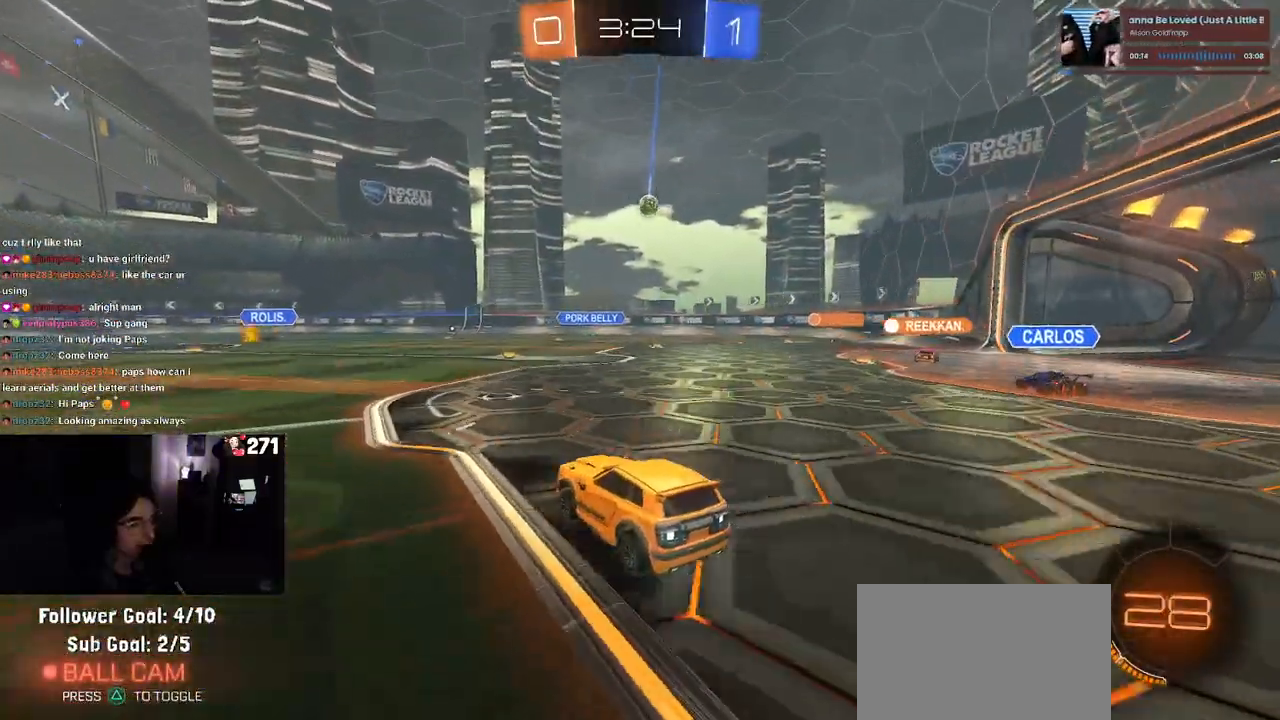
{"buttons": [], "left_stick": "center", "right_stick": "center", "events": []}
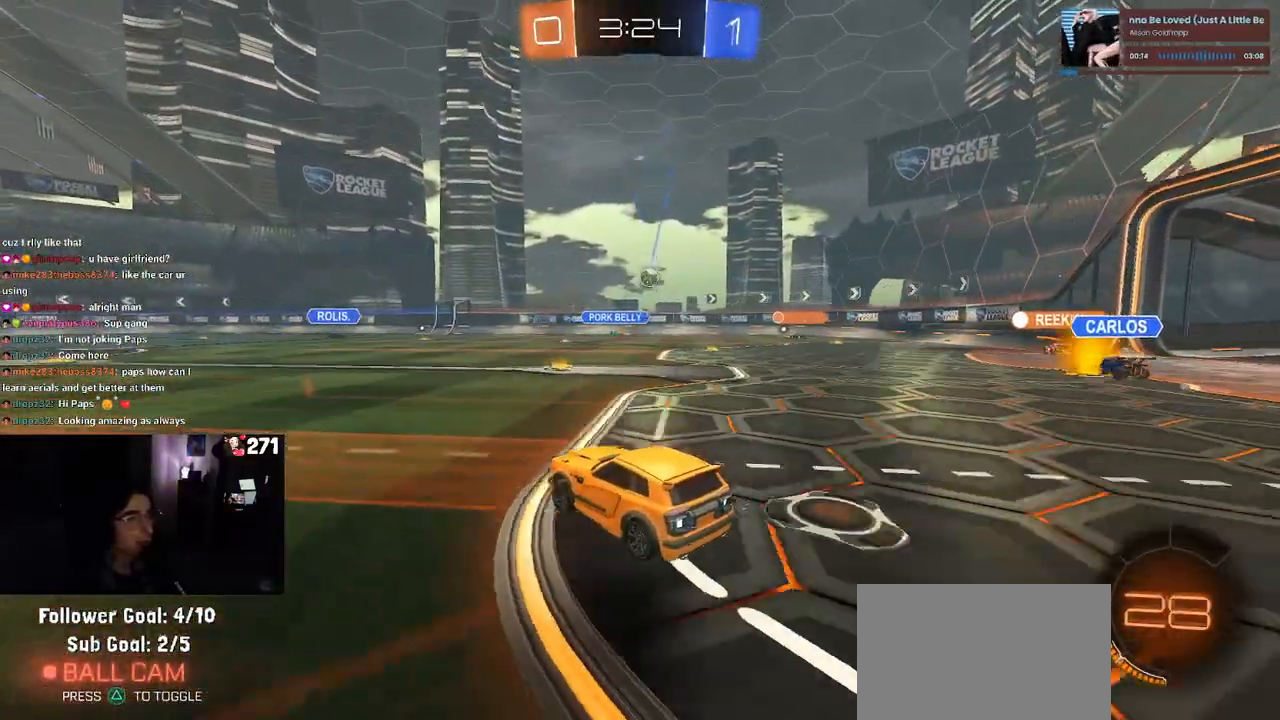
{"buttons": [], "left_stick": "right", "right_stick": "center", "events": [[100, "left_stick", "right"]]}
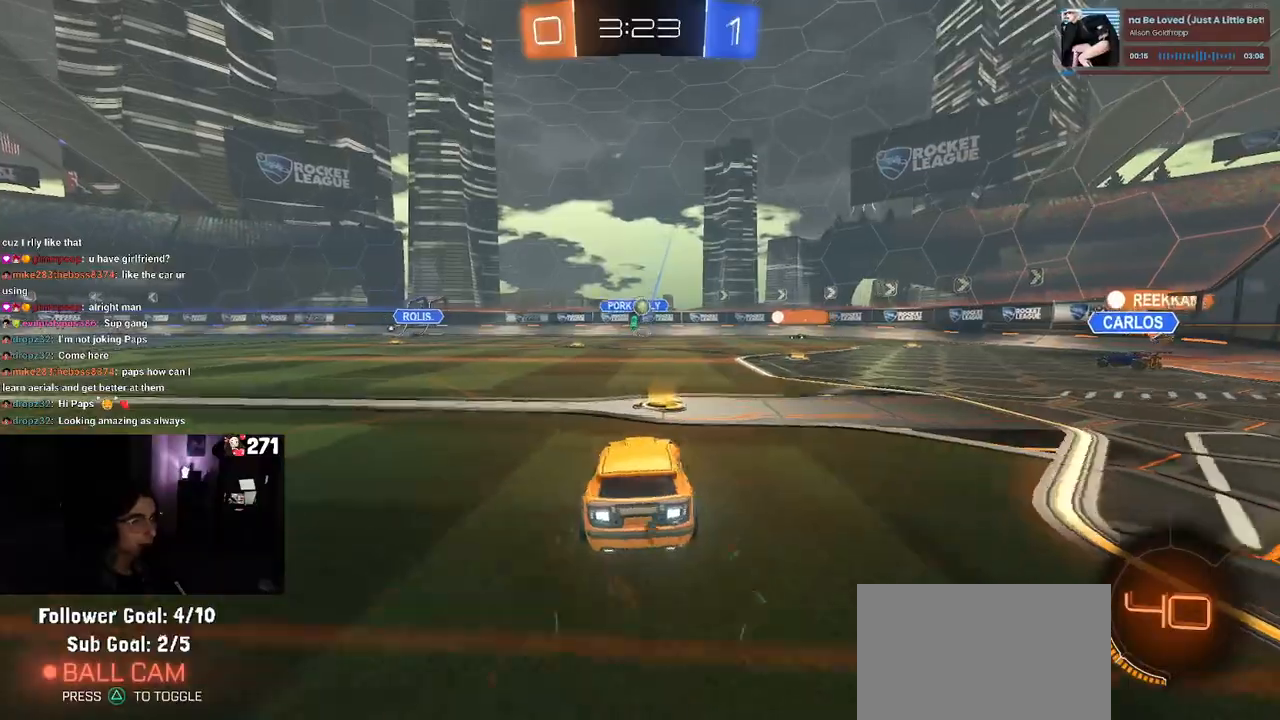
{"buttons": [], "left_stick": "center", "right_stick": "center", "events": [[133, "left_stick", "center"]]}
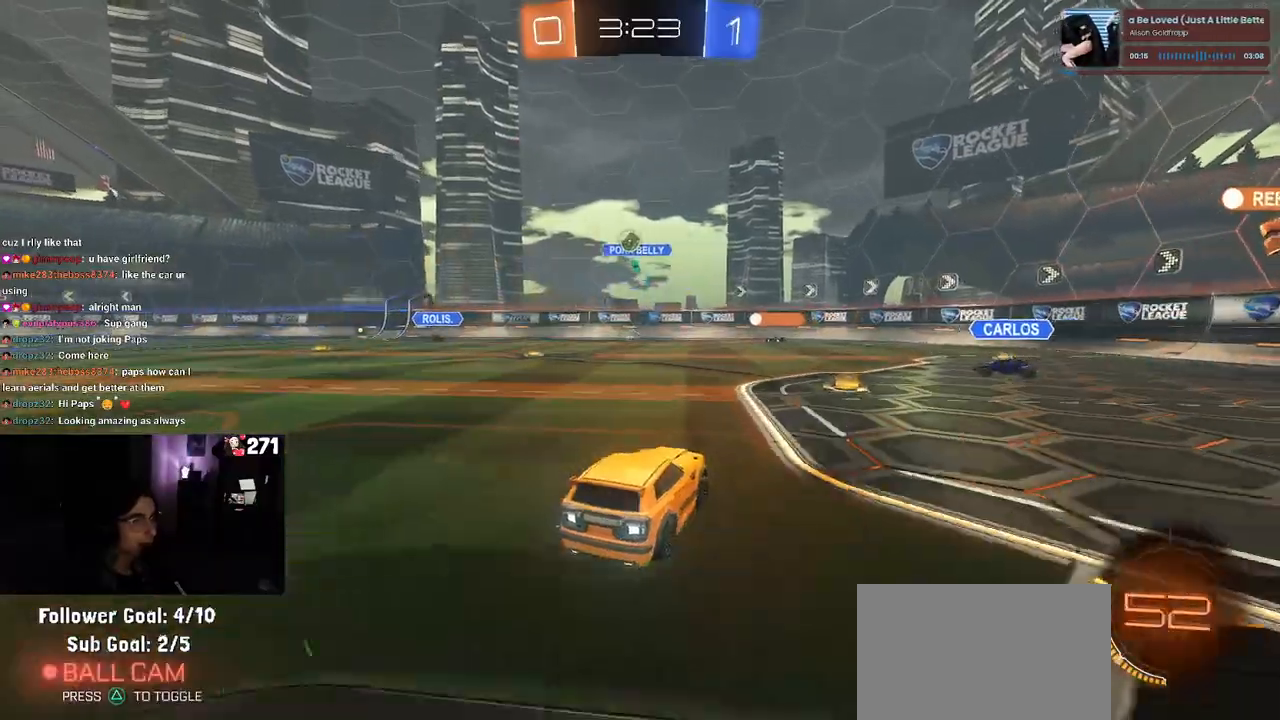
{"buttons": [], "left_stick": "right", "right_stick": "center", "events": [[67, "left_stick", "right"], [150, "SQUARE", "down"], [300, "SQUARE", "up"]]}
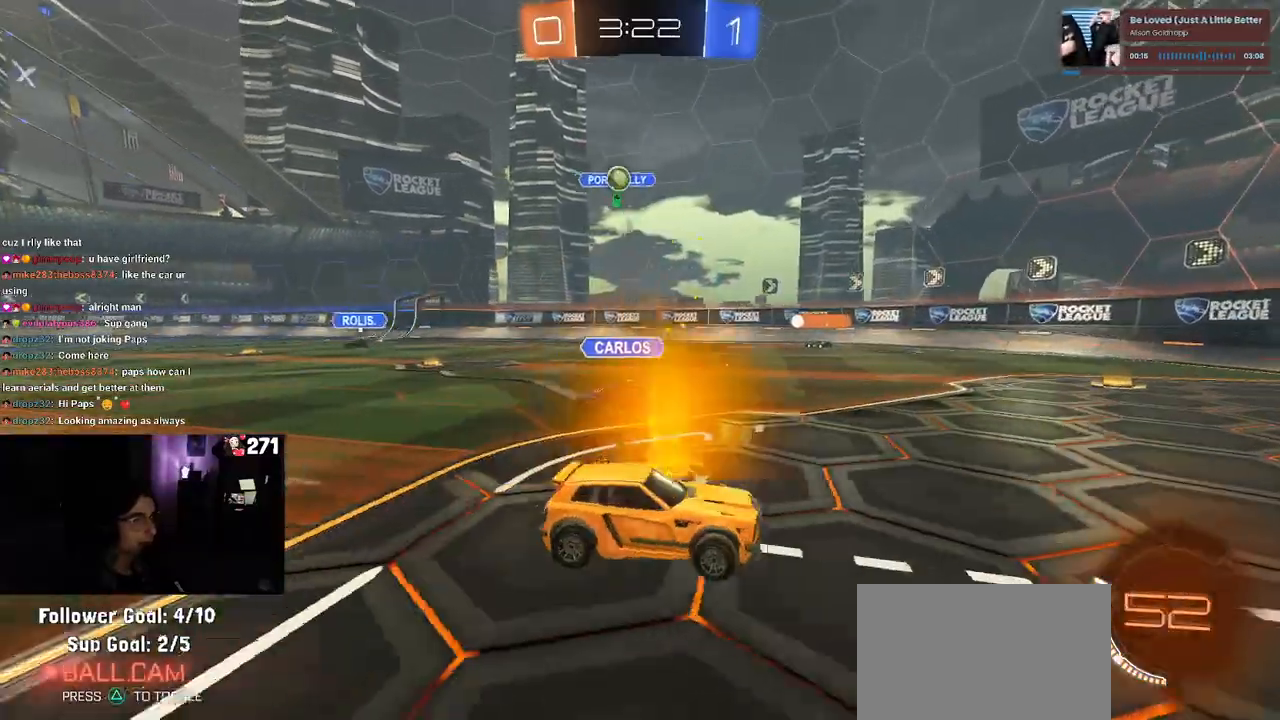
{"buttons": [], "left_stick": "center", "right_stick": "center", "events": [[433, "left_stick", "center"]]}
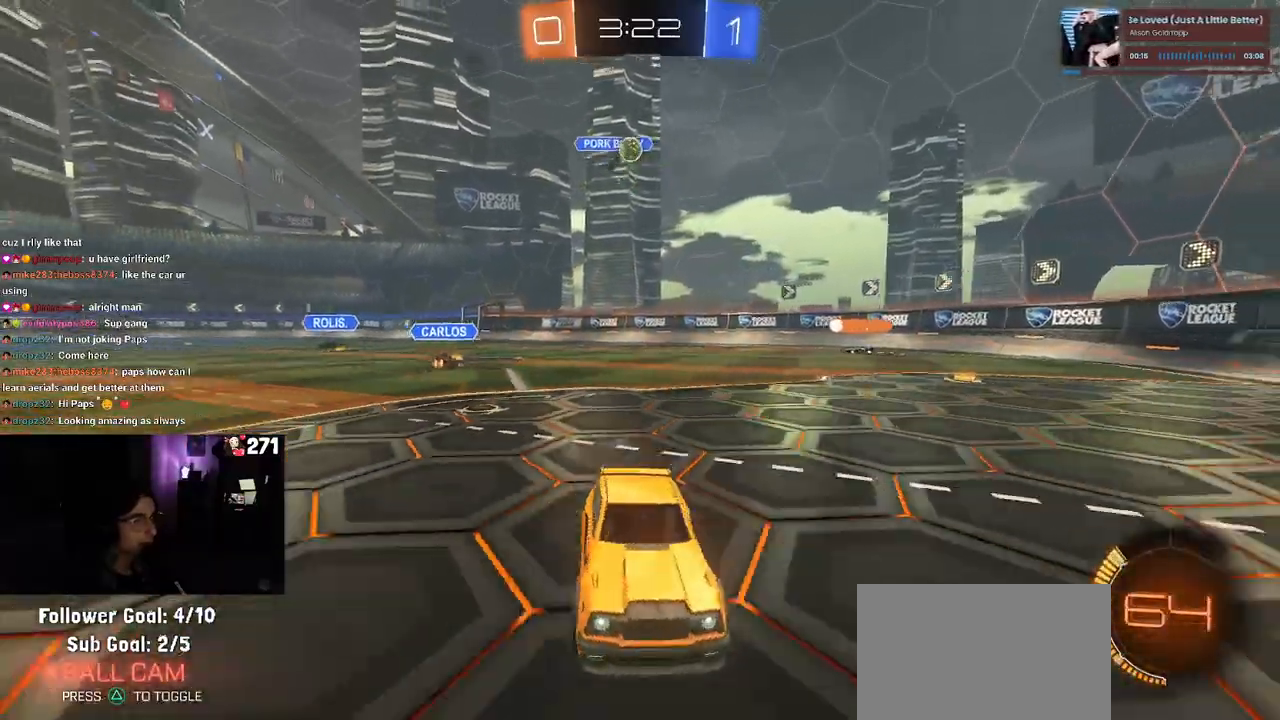
{"buttons": [], "left_stick": "center", "right_stick": "center", "events": []}
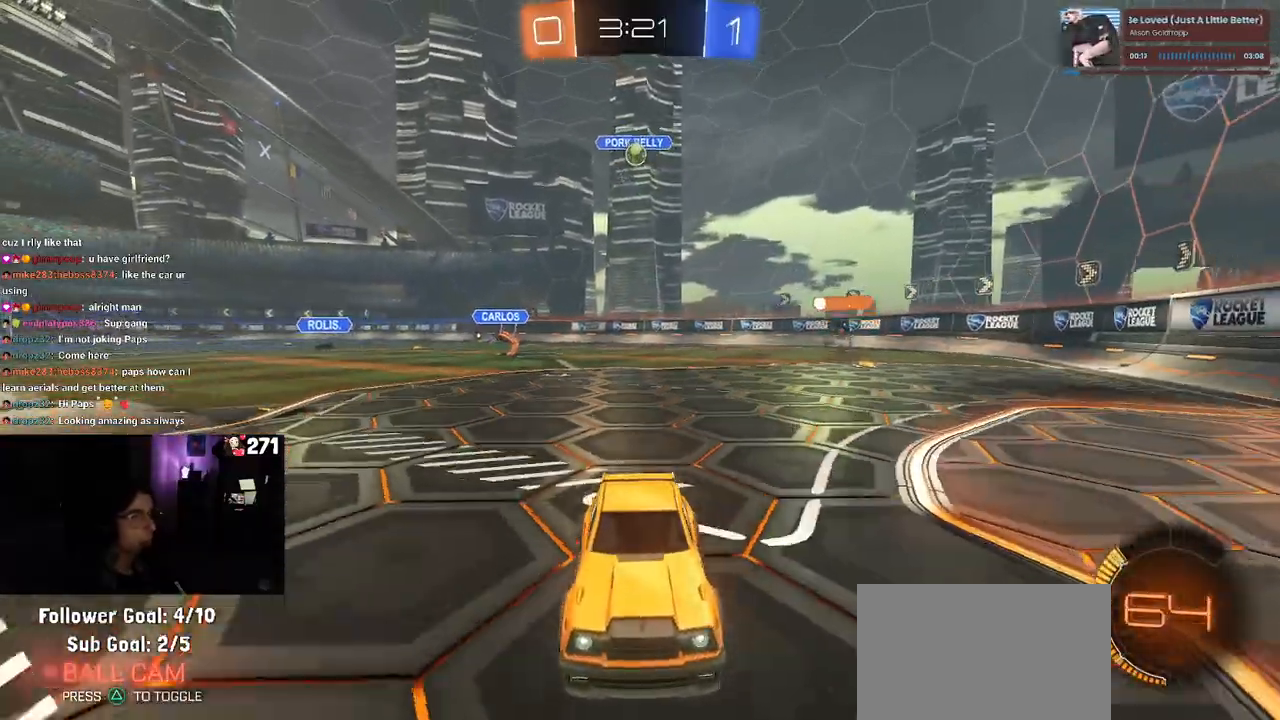
{"buttons": [], "left_stick": "left", "right_stick": "center", "events": [[433, "left_stick", "left"]]}
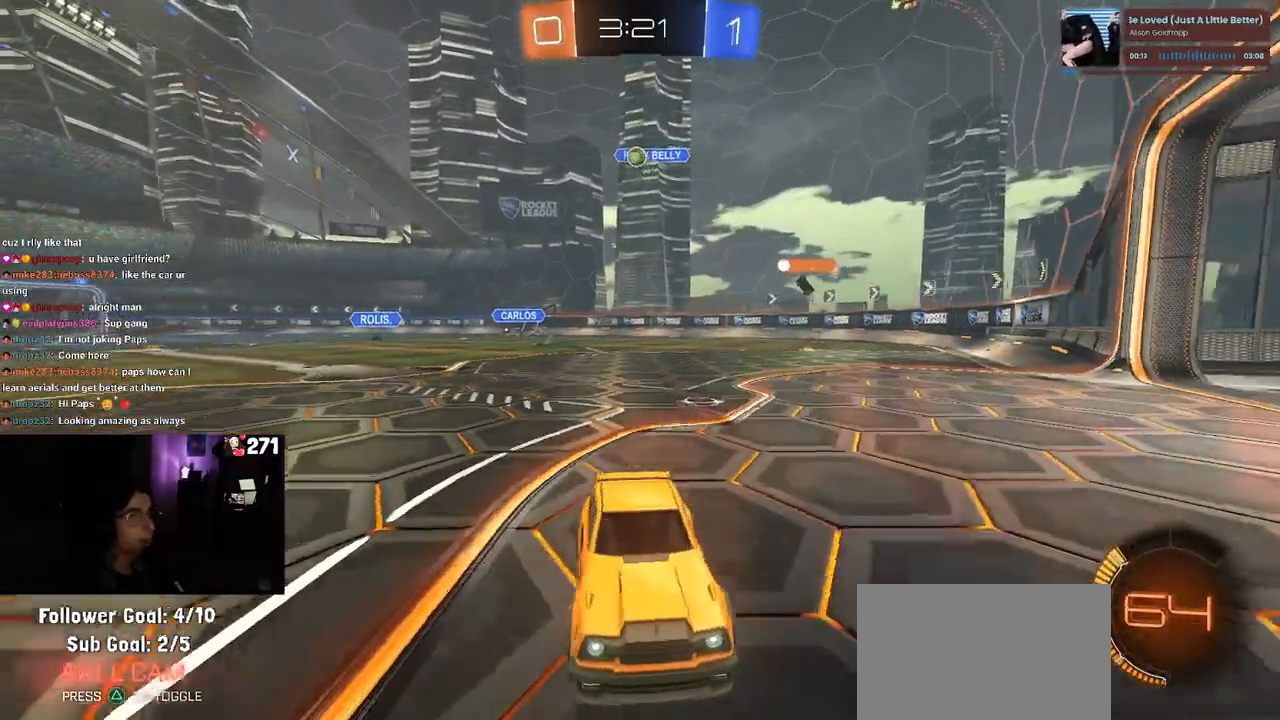
{"buttons": [], "left_stick": "left", "right_stick": "center", "events": [[17, "SQUARE", "down"], [250, "SQUARE", "up"]]}
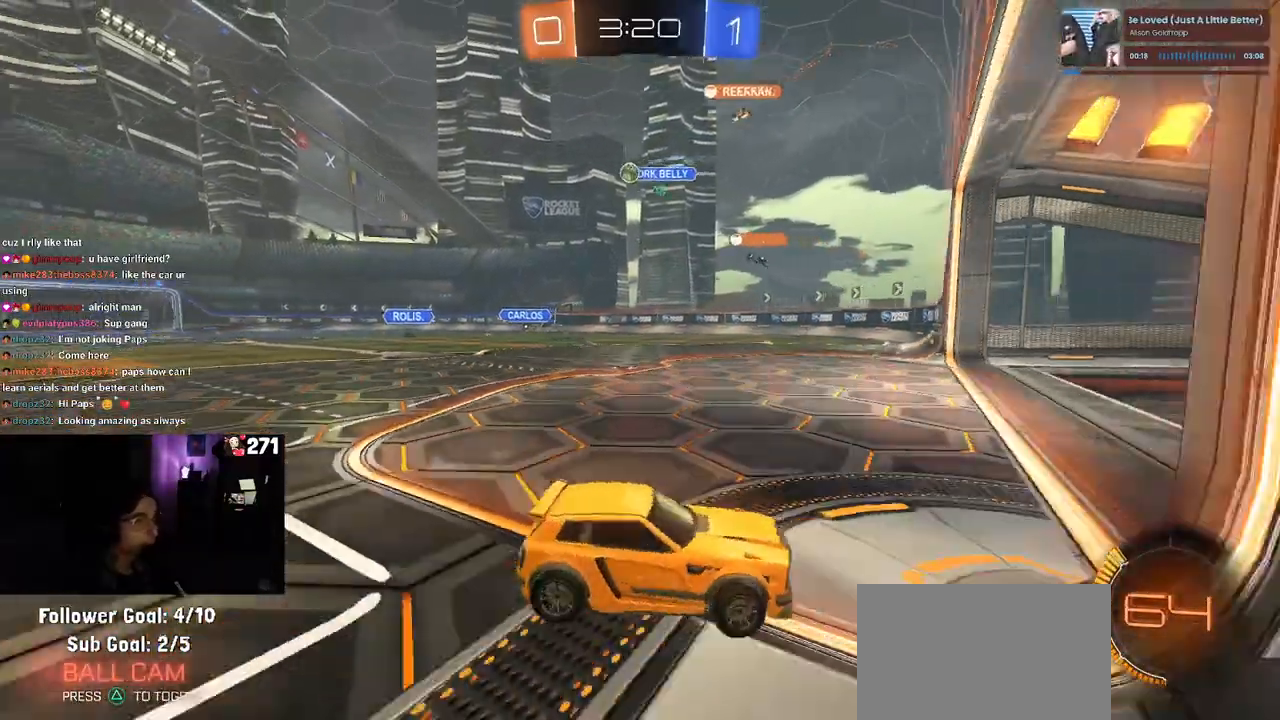
{"buttons": [], "left_stick": "left", "right_stick": "center", "events": []}
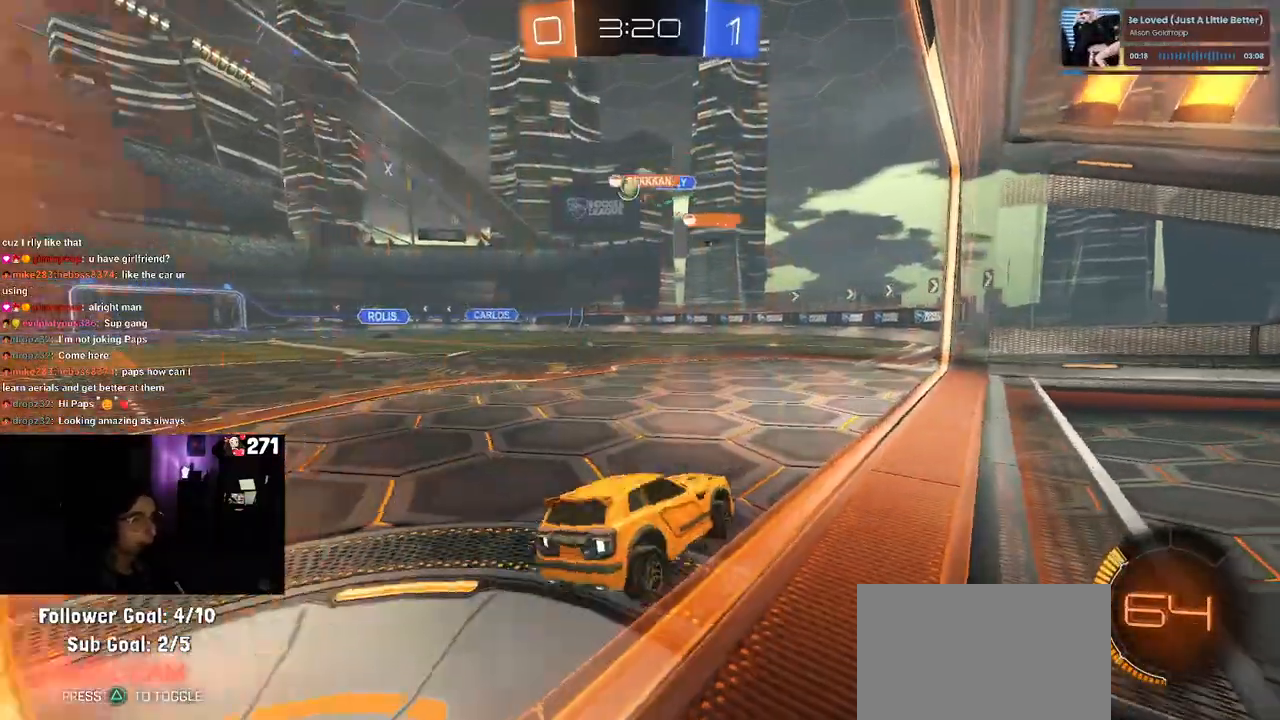
{"buttons": [], "left_stick": "center", "right_stick": "center", "events": [[433, "left_stick", "center"]]}
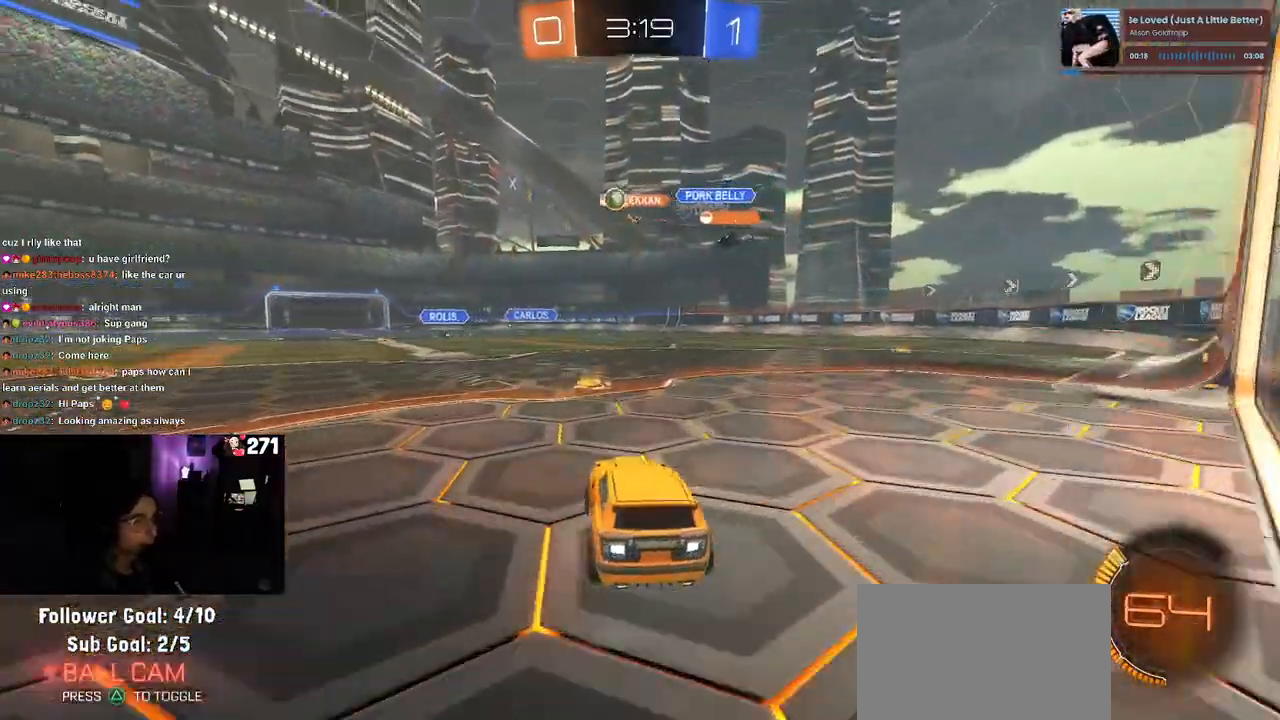
{"buttons": [], "left_stick": "center", "right_stick": "center", "events": []}
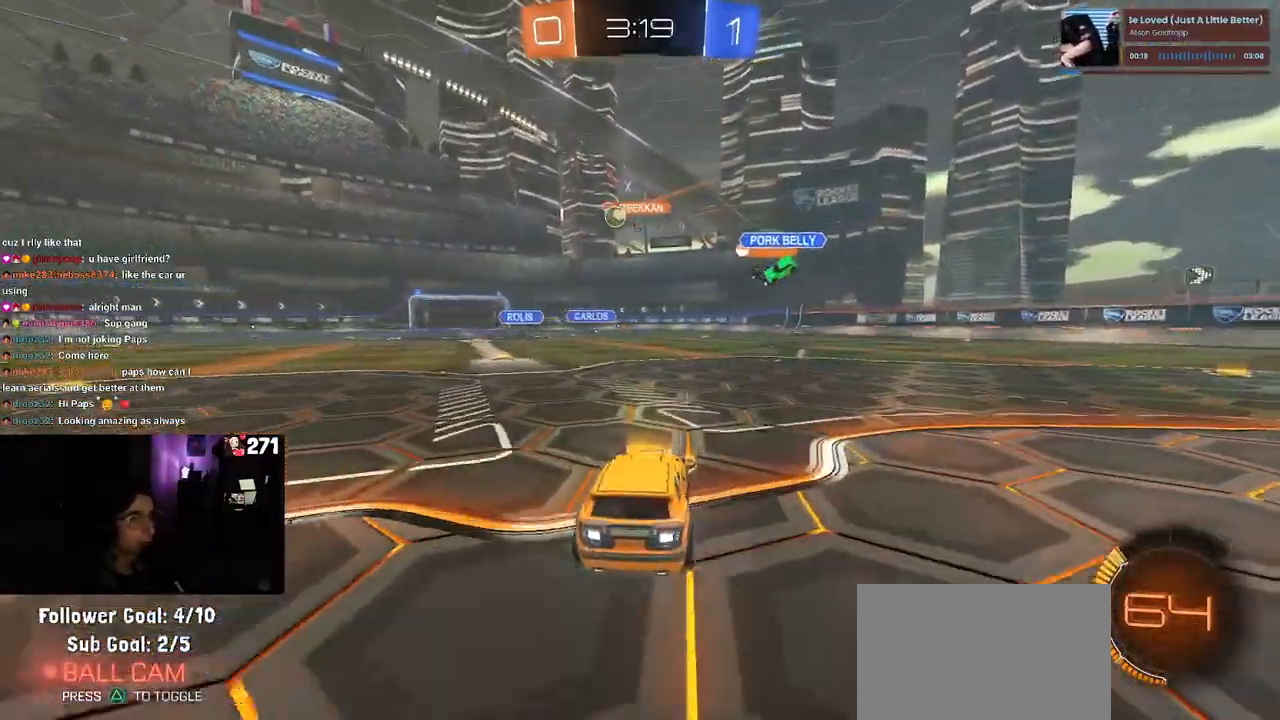
{"buttons": ["R1"], "left_stick": "left", "right_stick": "center", "events": [[183, "left_stick", "left"], [433, "R1", "down"]]}